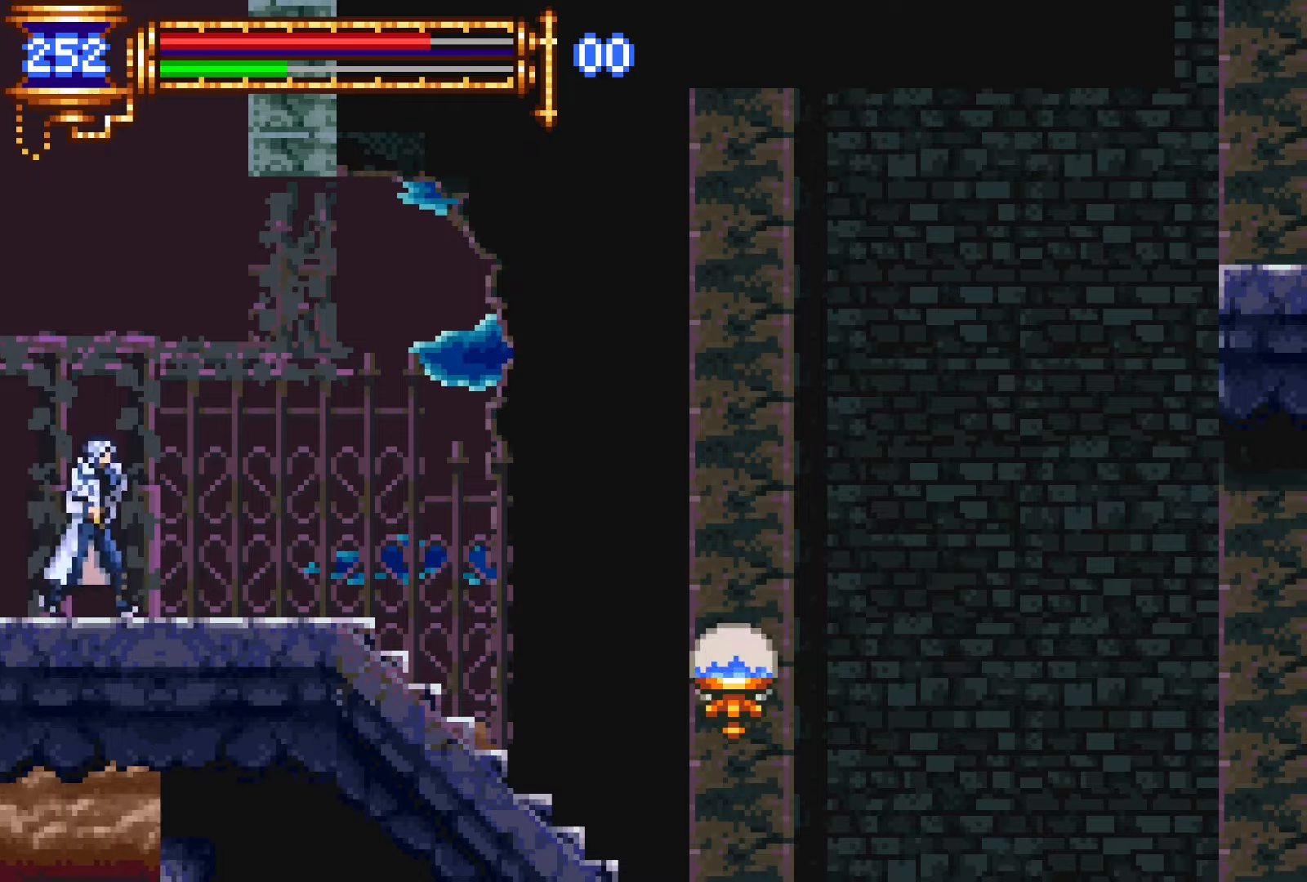
Gameplay with a controller (PlayStation layout); each line is a JSON object with the inputs held at the frame after it (dt_ms = milliseconds from this image to that frame). "events" lists button and stick changes between this image and that frame as [ms after this image, input, new state], when the widget could be followed in between. Not read: L3 R1 R2 R3 left_stick right_stick.
{"dt_ms": 500, "buttons": ["DPAD_RIGHT"], "events": [[317, "CROSS", "down"], [433, "CROSS", "up"]]}
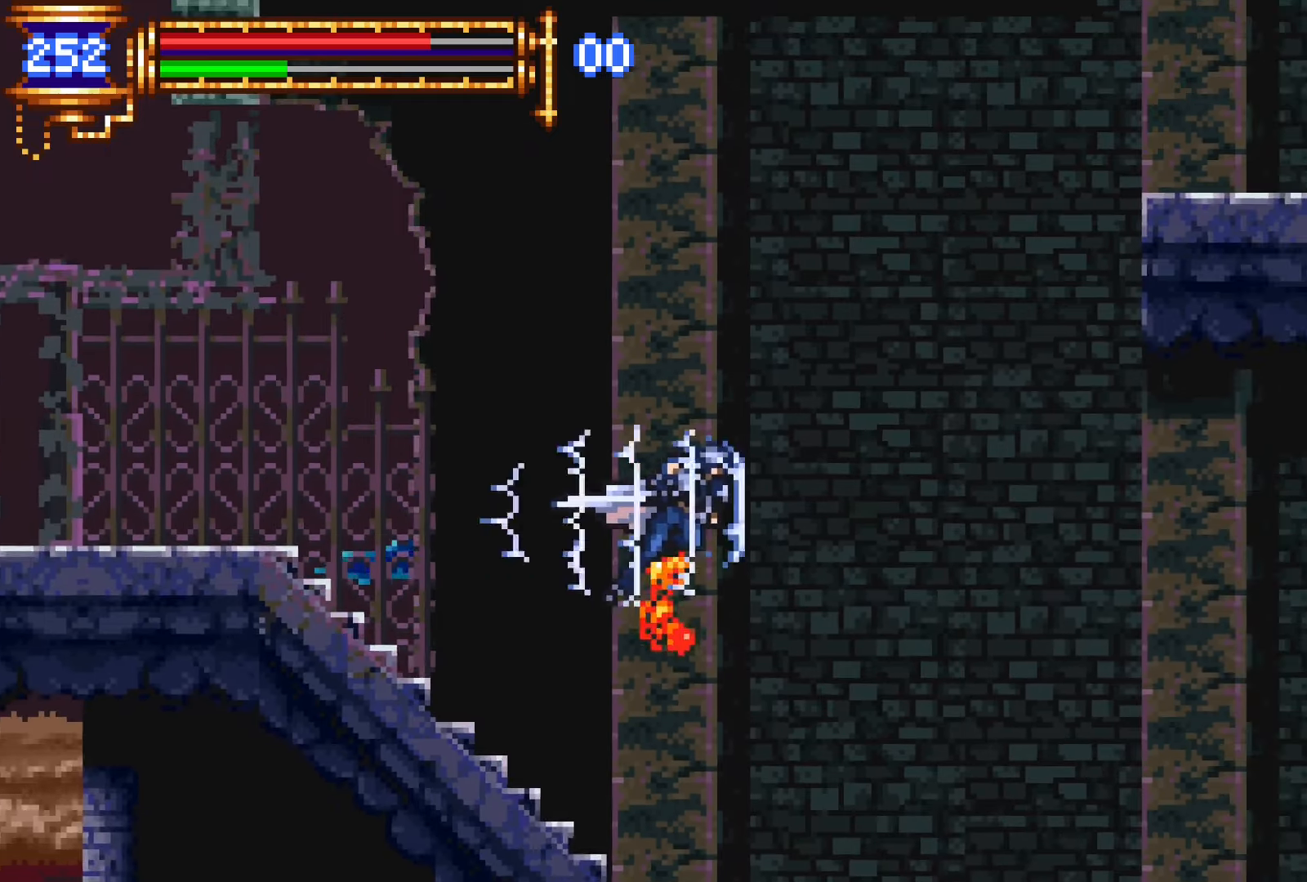
{"dt_ms": 500, "buttons": [], "events": [[133, "L1", "down"], [183, "DPAD_UP", "down"], [233, "DPAD_RIGHT", "up"], [450, "DPAD_UP", "up"], [483, "L1", "up"]]}
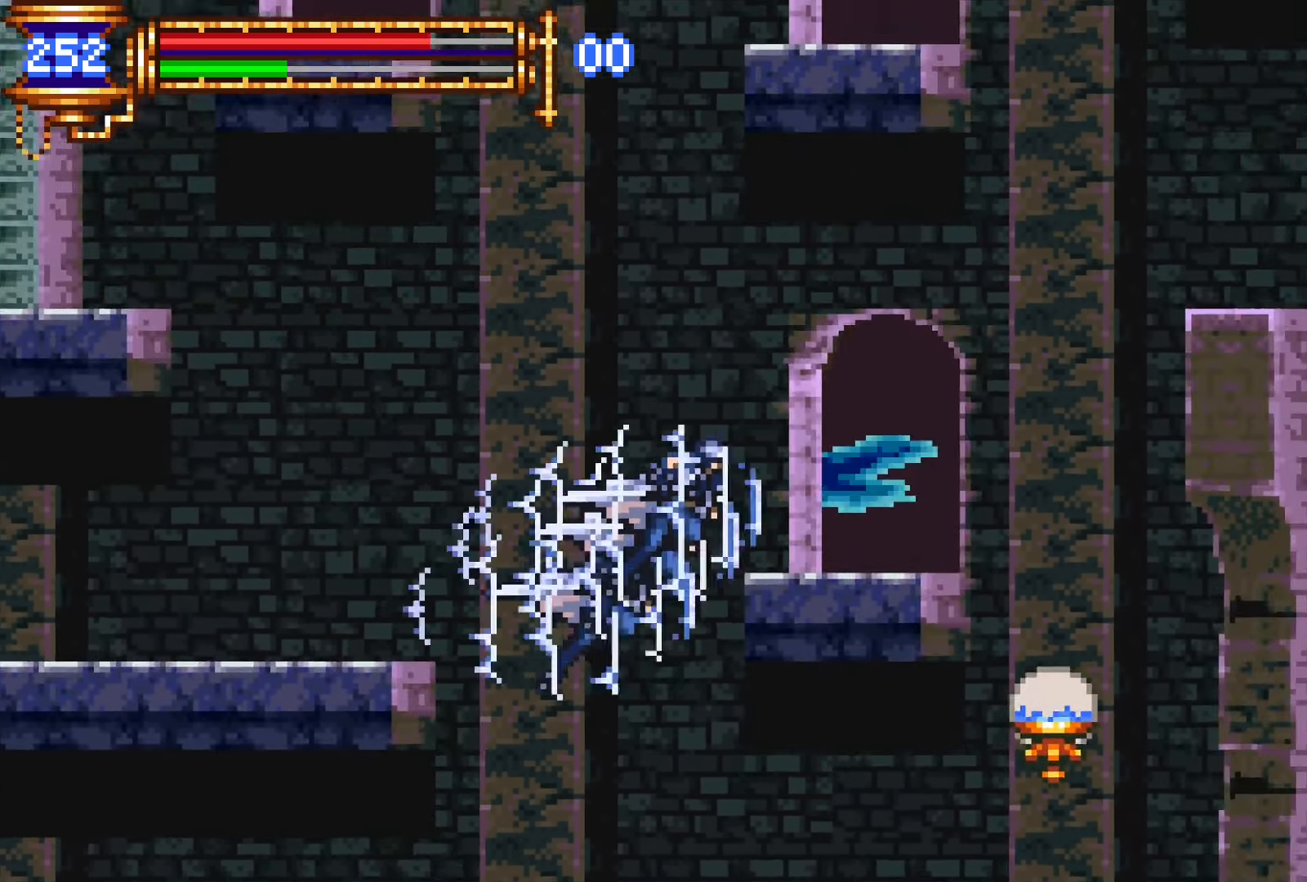
{"dt_ms": 500, "buttons": ["DPAD_RIGHT"], "events": [[283, "DPAD_RIGHT", "down"]]}
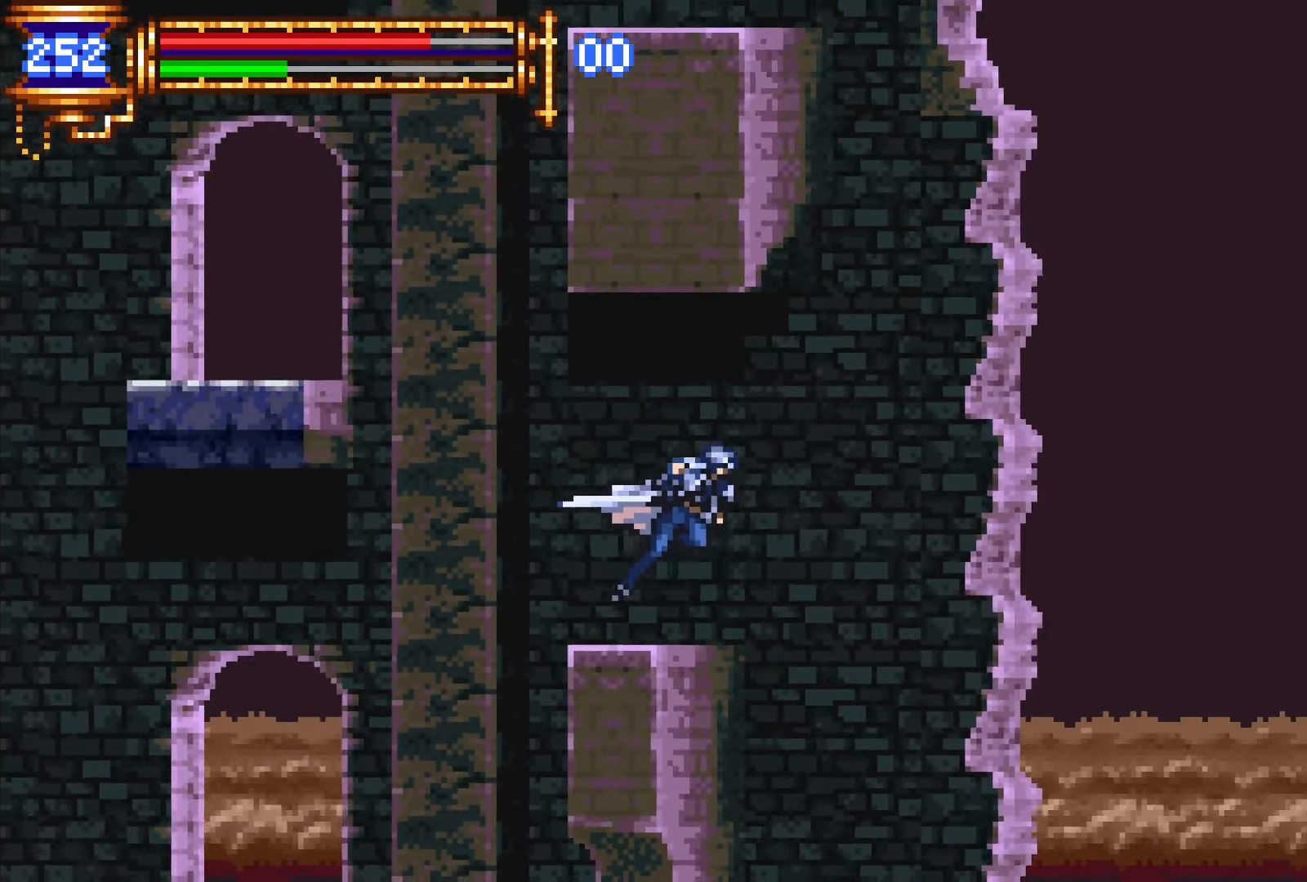
{"dt_ms": 500, "buttons": ["DPAD_RIGHT"], "events": [[100, "CROSS", "down"], [367, "CROSS", "up"]]}
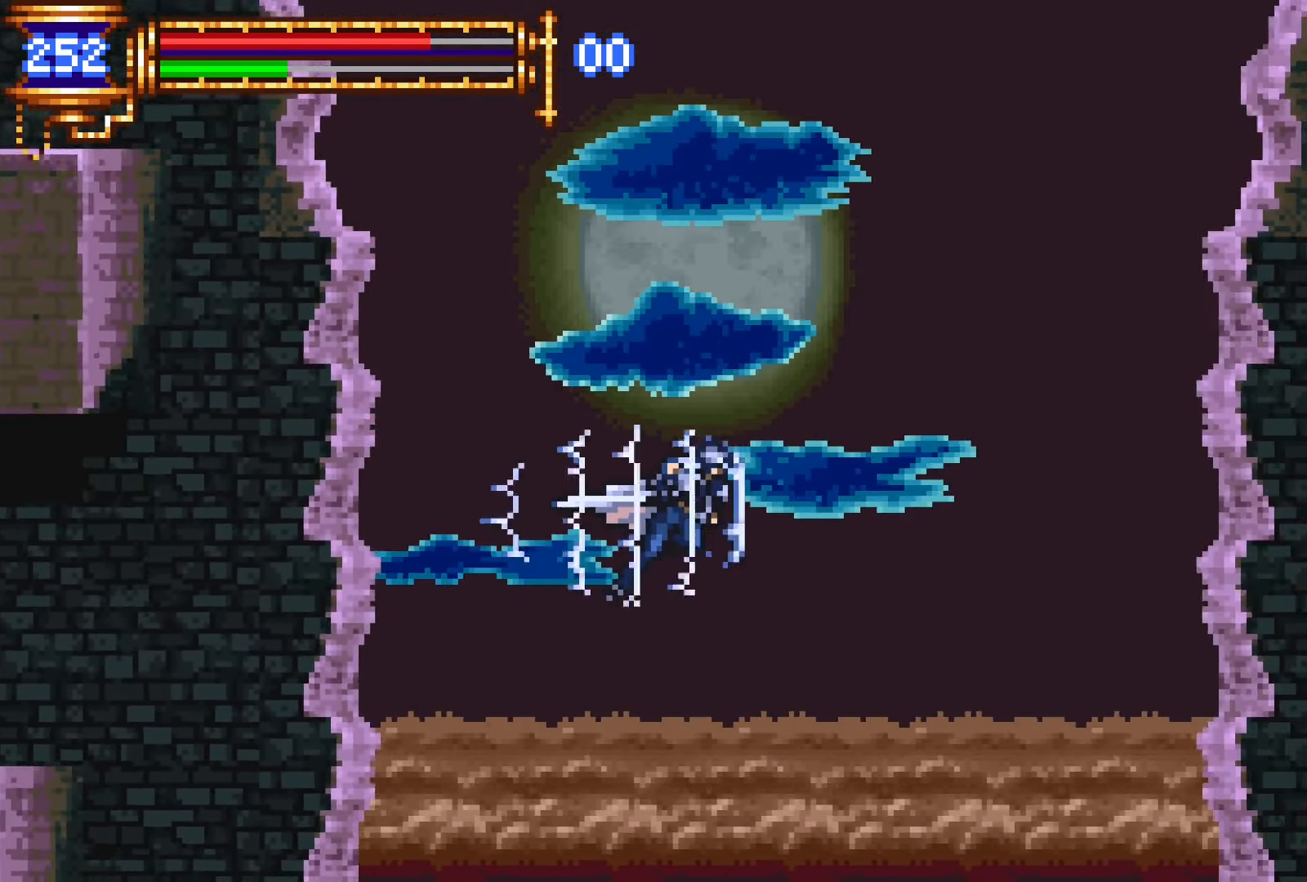
{"dt_ms": 500, "buttons": ["L1", "DPAD_RIGHT"], "events": [[467, "L1", "down"]]}
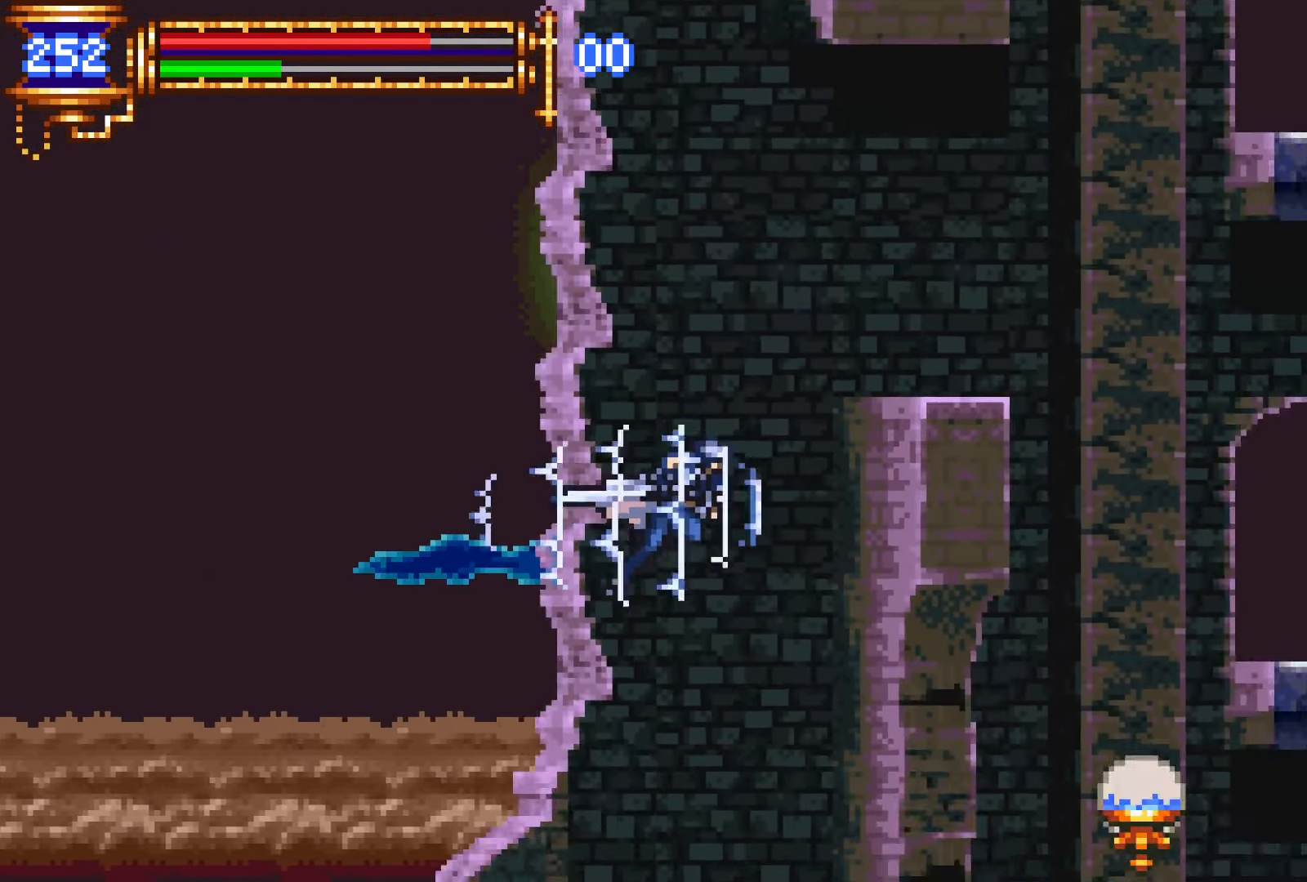
{"dt_ms": 500, "buttons": ["DPAD_RIGHT"], "events": [[300, "L1", "up"]]}
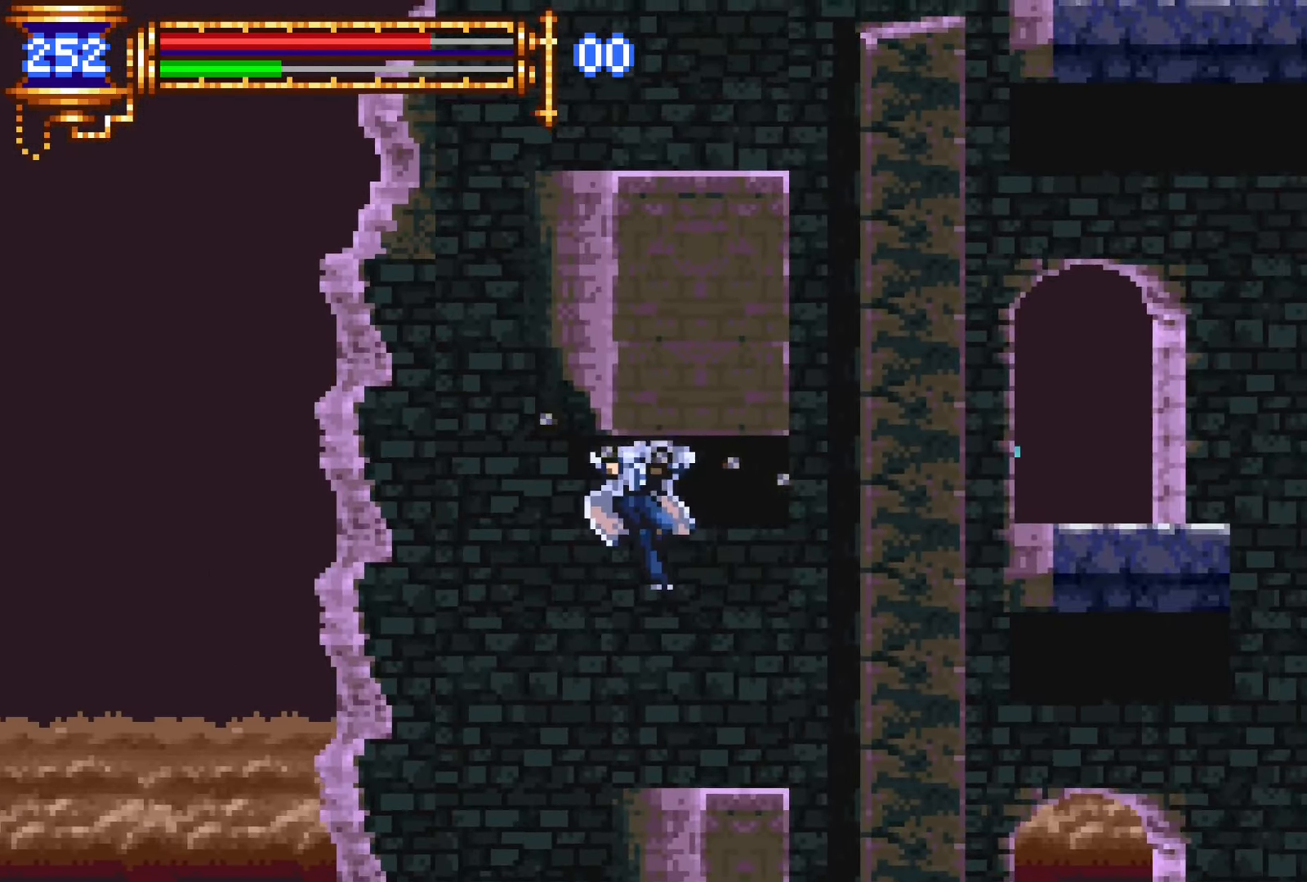
{"dt_ms": 500, "buttons": ["DPAD_RIGHT"], "events": []}
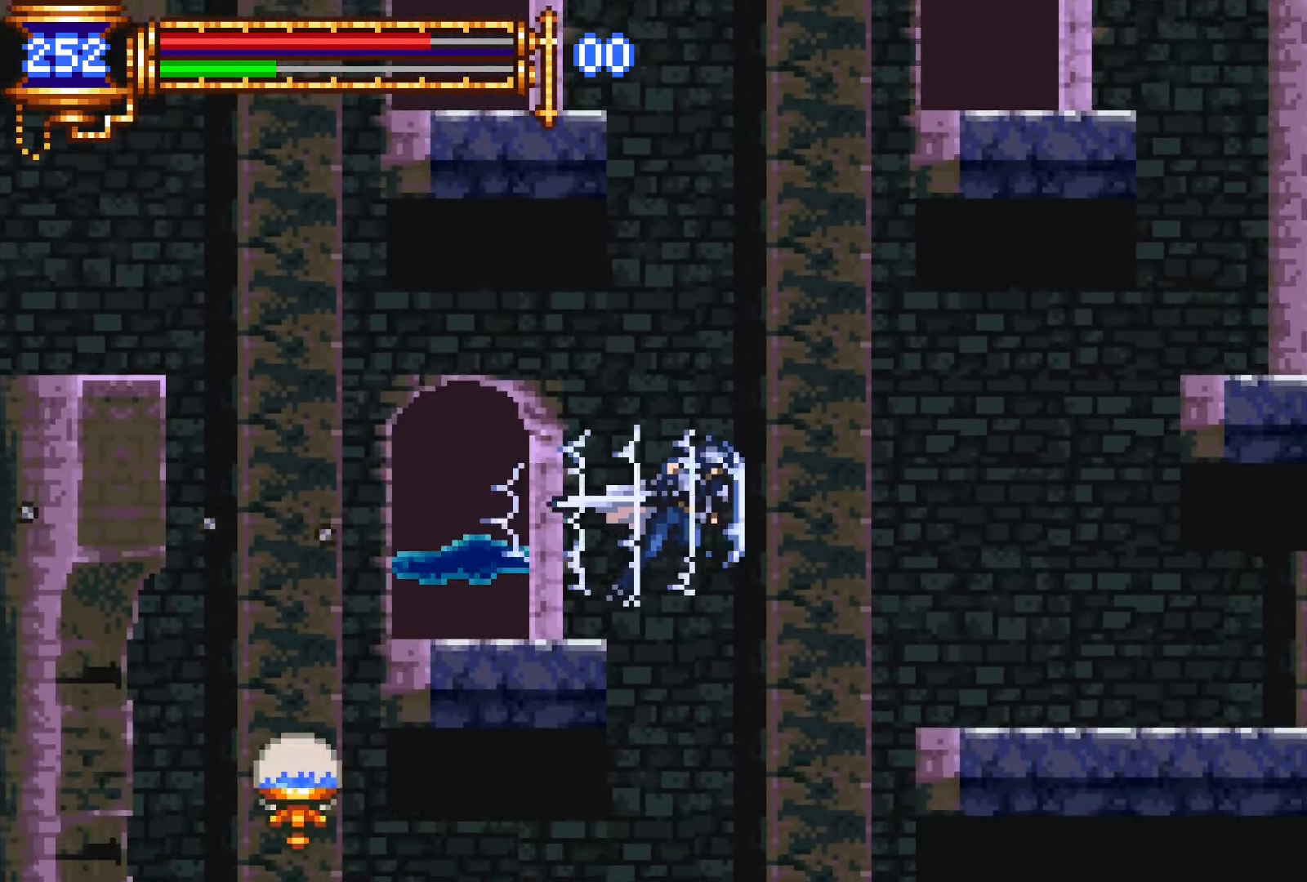
{"dt_ms": 500, "buttons": ["DPAD_RIGHT"], "events": []}
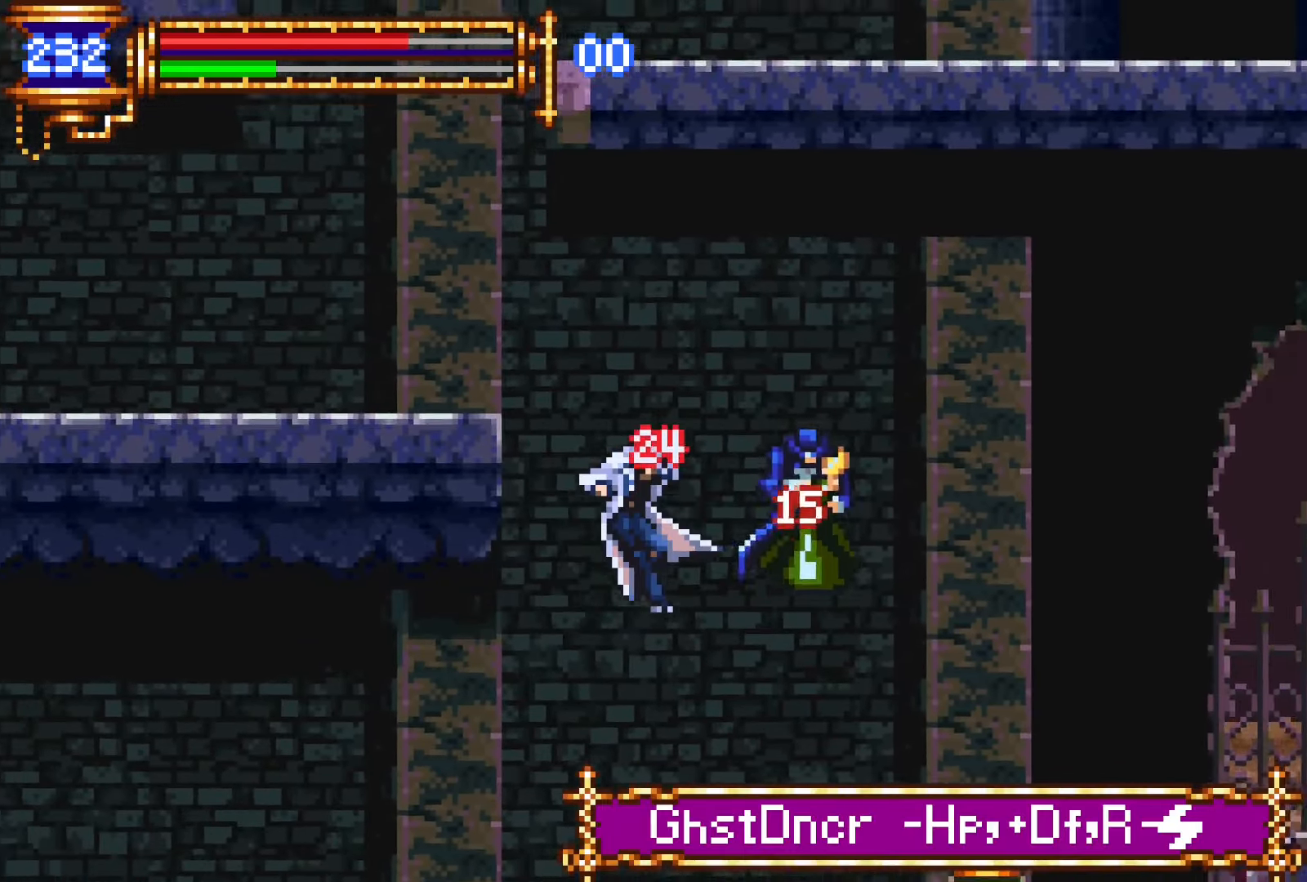
{"dt_ms": 500, "buttons": ["DPAD_RIGHT"], "events": []}
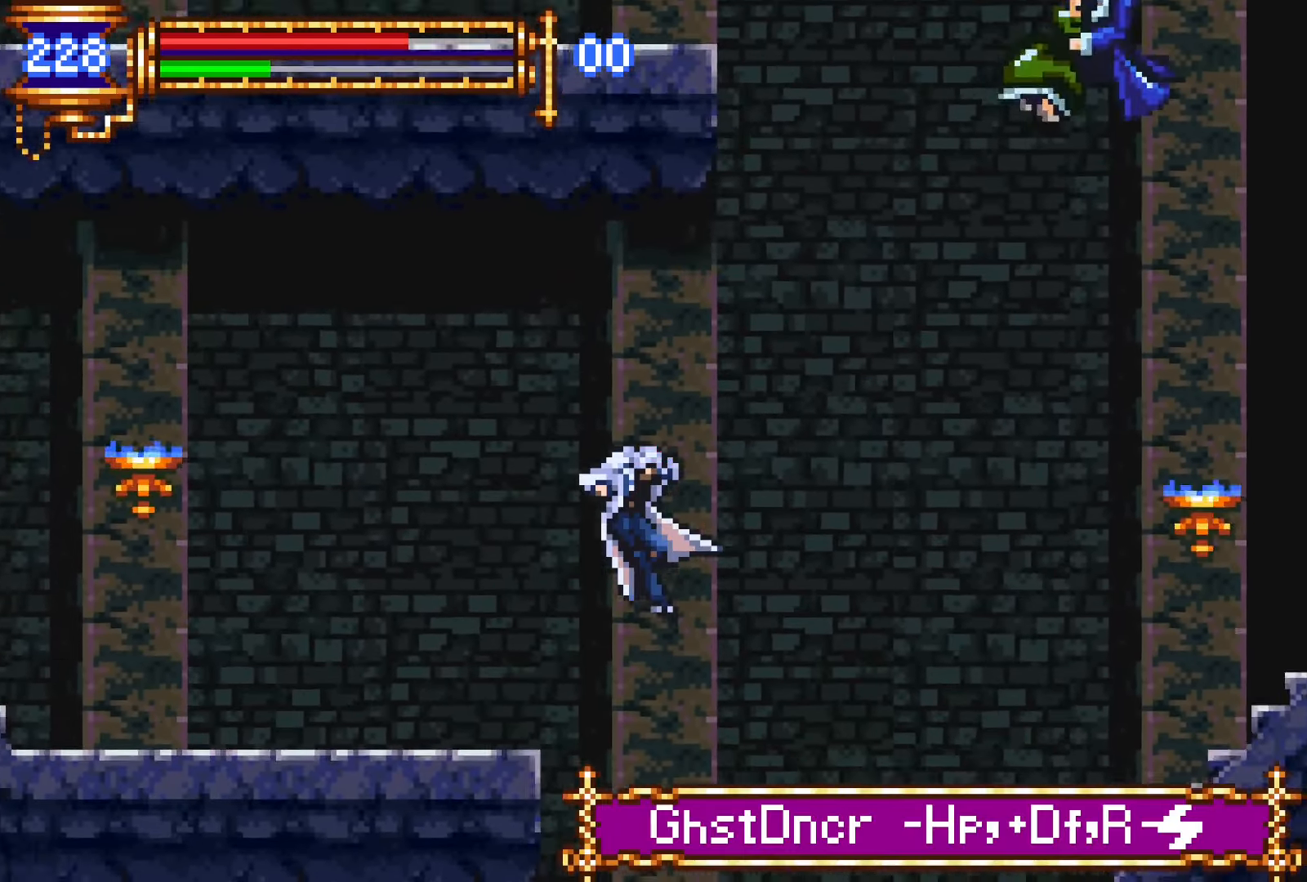
{"dt_ms": 500, "buttons": ["CROSS", "DPAD_RIGHT"], "events": [[433, "CROSS", "down"]]}
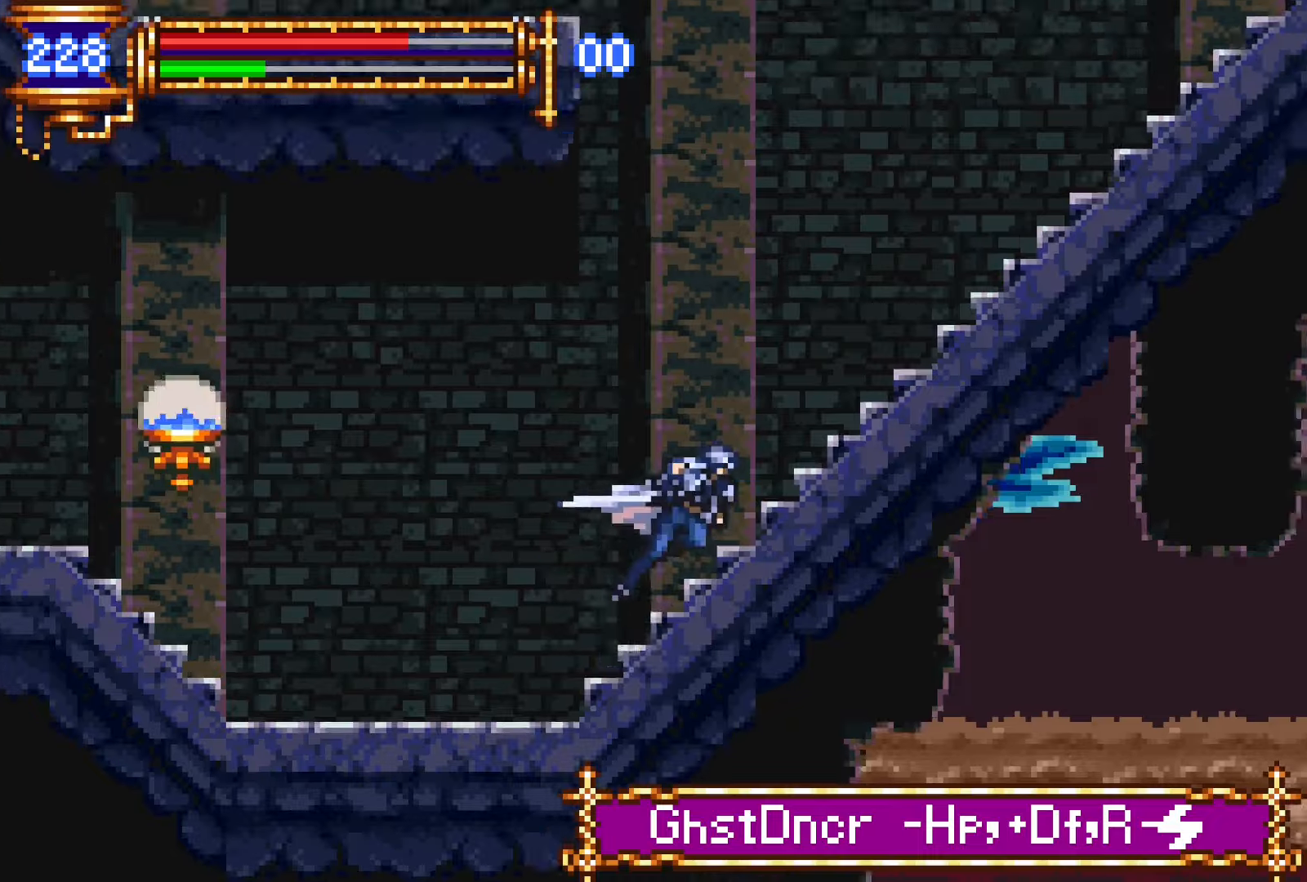
{"dt_ms": 1000, "buttons": ["DPAD_RIGHT"]}
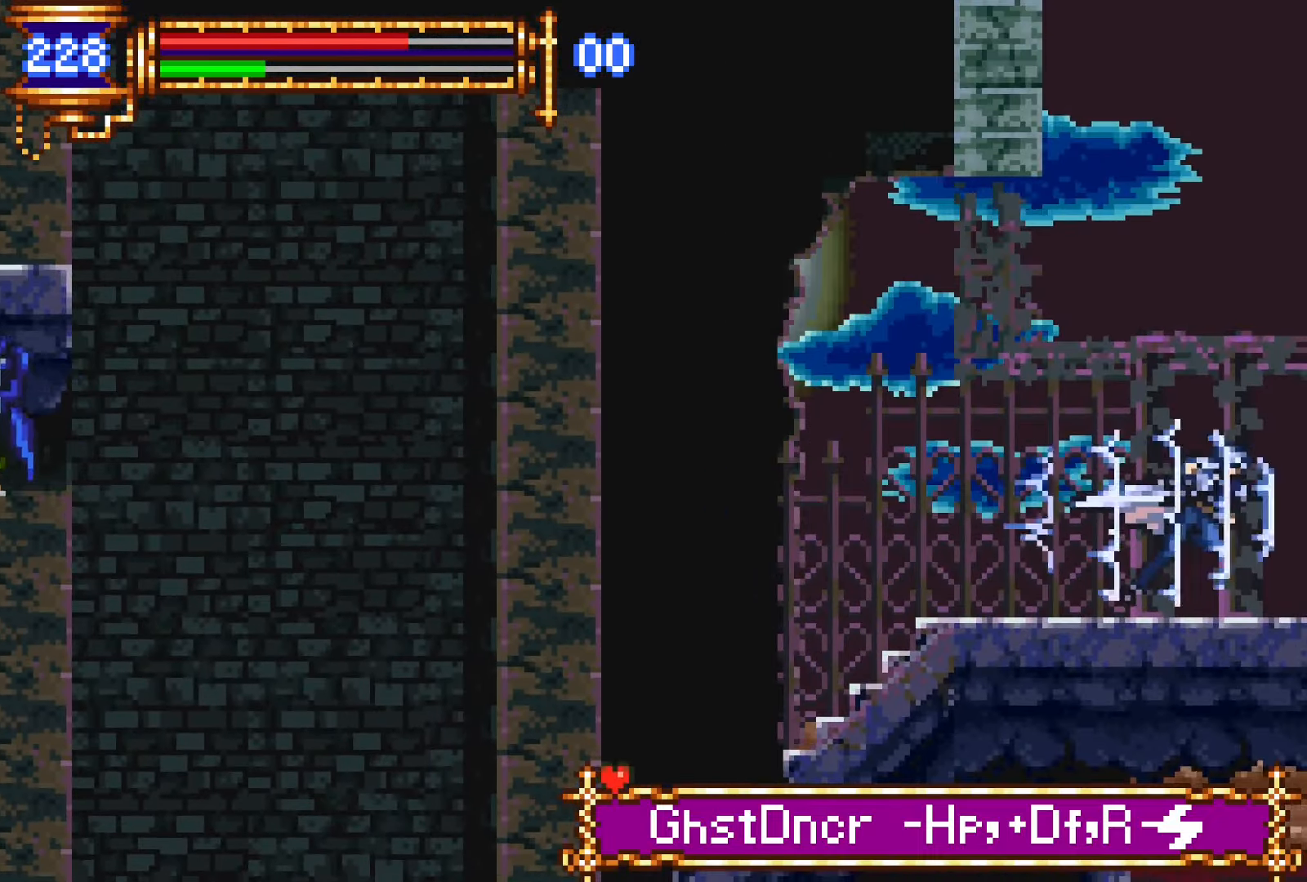
{"dt_ms": 1000, "buttons": ["DPAD_RIGHT"]}
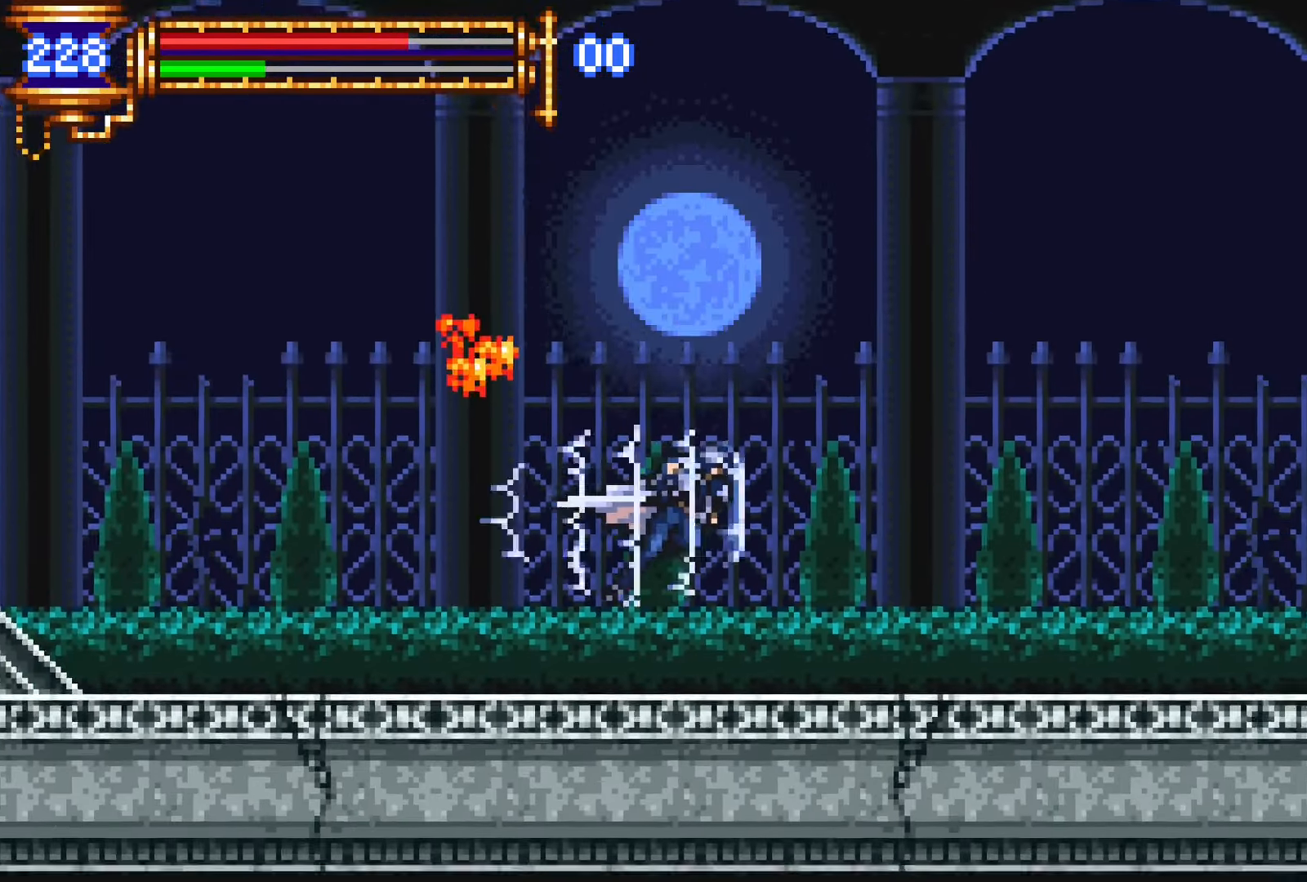
{"dt_ms": 500, "buttons": ["DPAD_RIGHT"], "events": []}
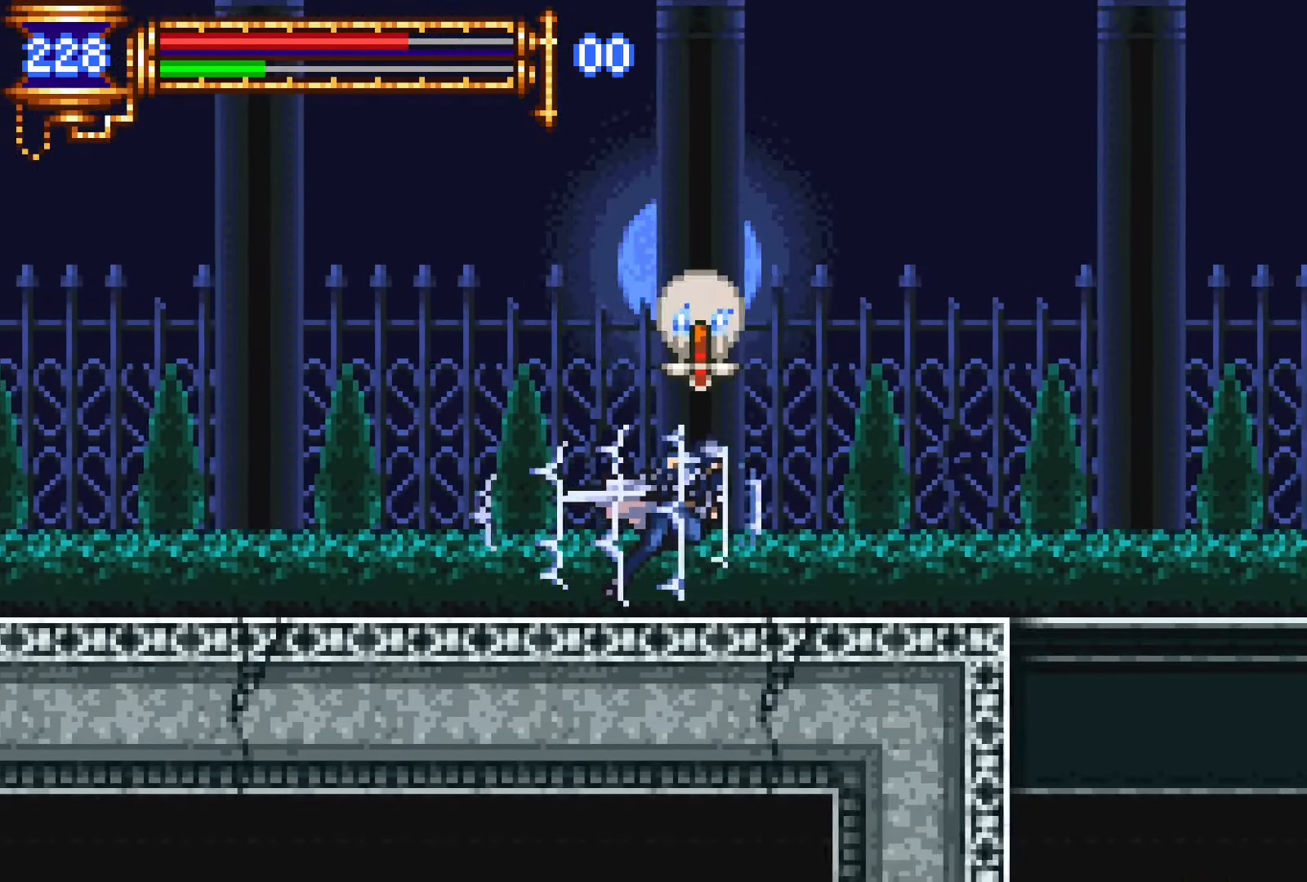
{"dt_ms": 500, "buttons": ["DPAD_DOWN"], "events": [[317, "DPAD_DOWN", "down"], [333, "DPAD_RIGHT", "up"], [350, "DPAD_RIGHT", "down"], [367, "CROSS", "down"], [367, "DPAD_RIGHT", "up"], [450, "CROSS", "up"]]}
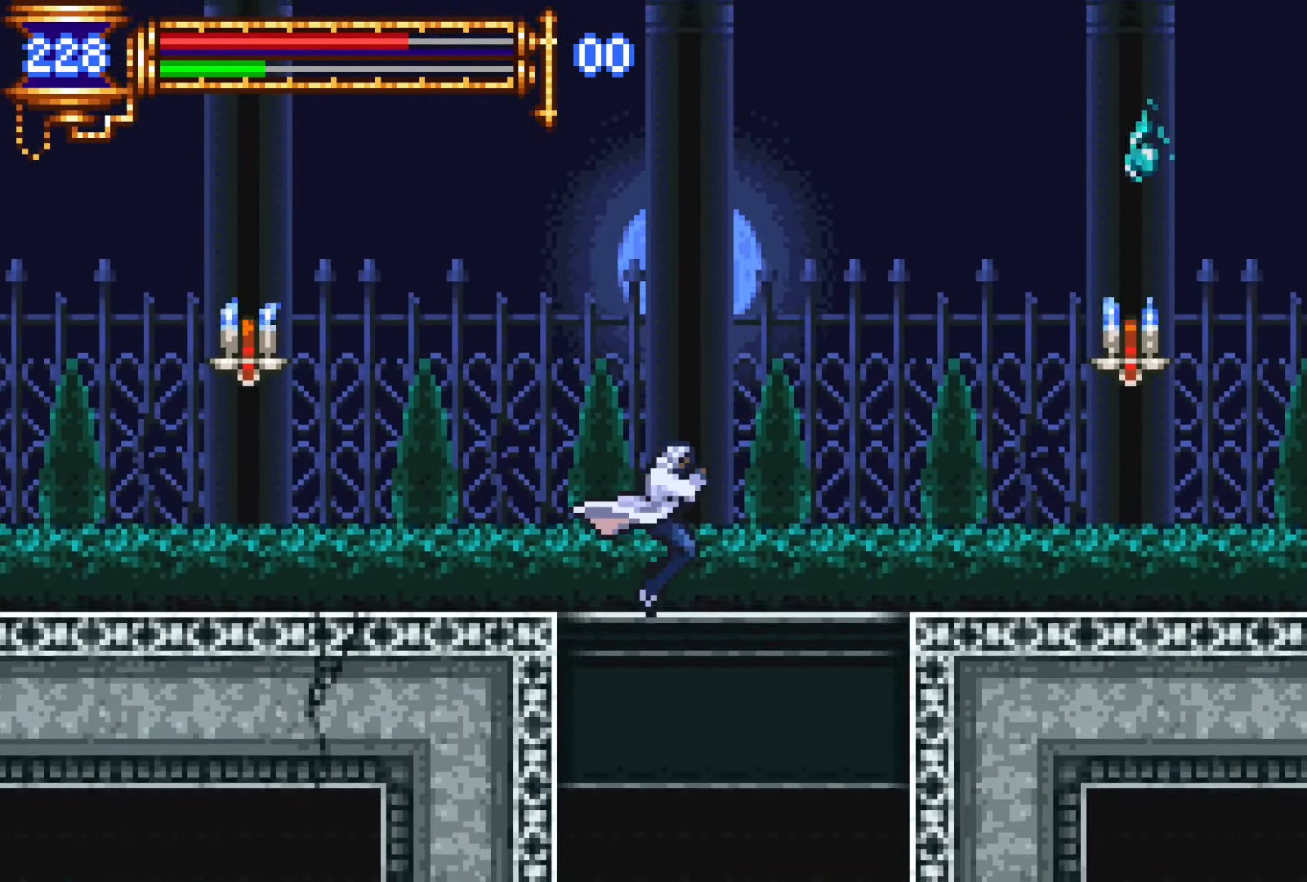
{"dt_ms": 500, "buttons": [], "events": [[83, "DPAD_DOWN", "up"]]}
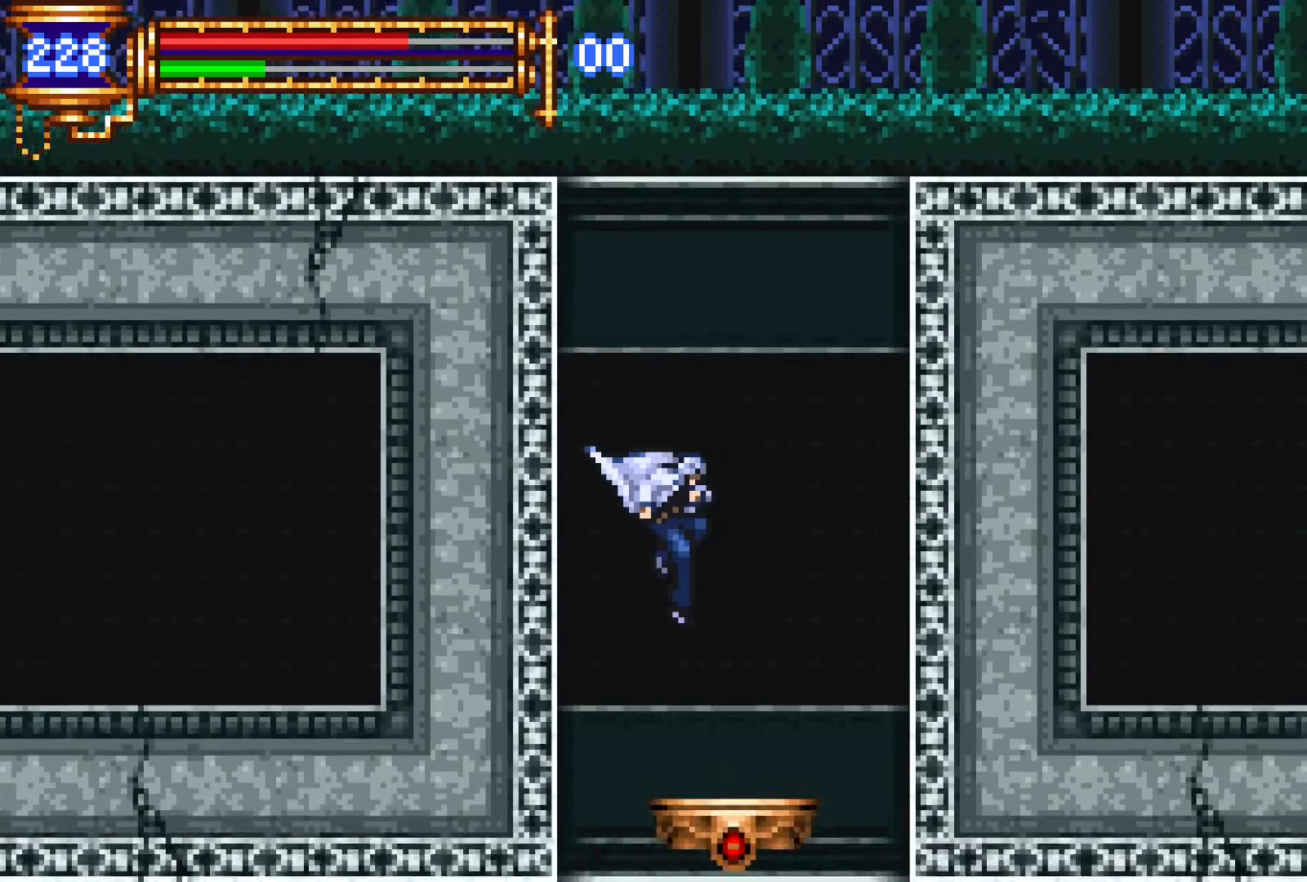
{"dt_ms": 500, "buttons": ["DPAD_DOWN"], "events": [[317, "DPAD_DOWN", "down"], [350, "CROSS", "down"], [417, "CROSS", "up"]]}
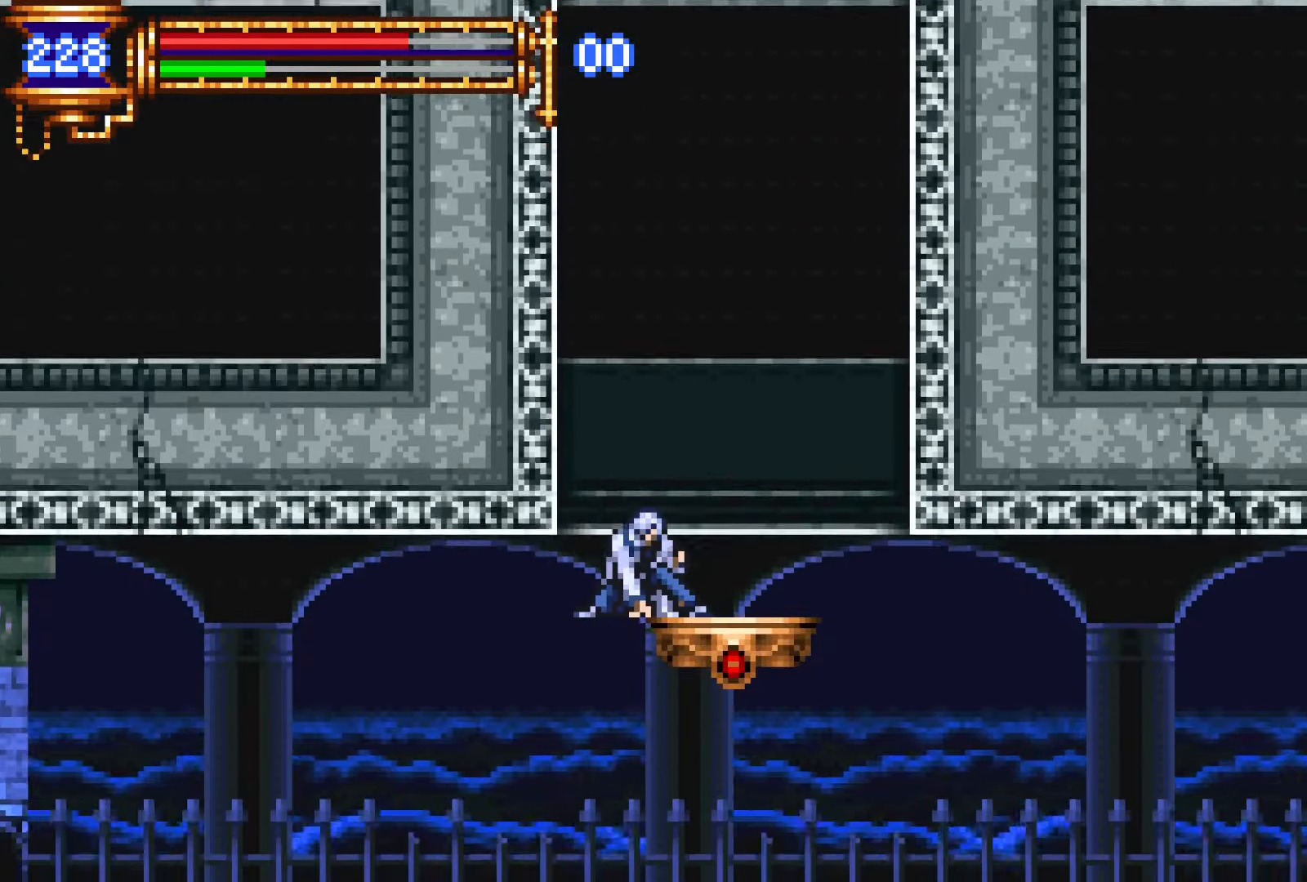
{"dt_ms": 500, "buttons": [], "events": [[200, "CROSS", "down"], [233, "CROSS", "up"], [367, "DPAD_DOWN", "up"]]}
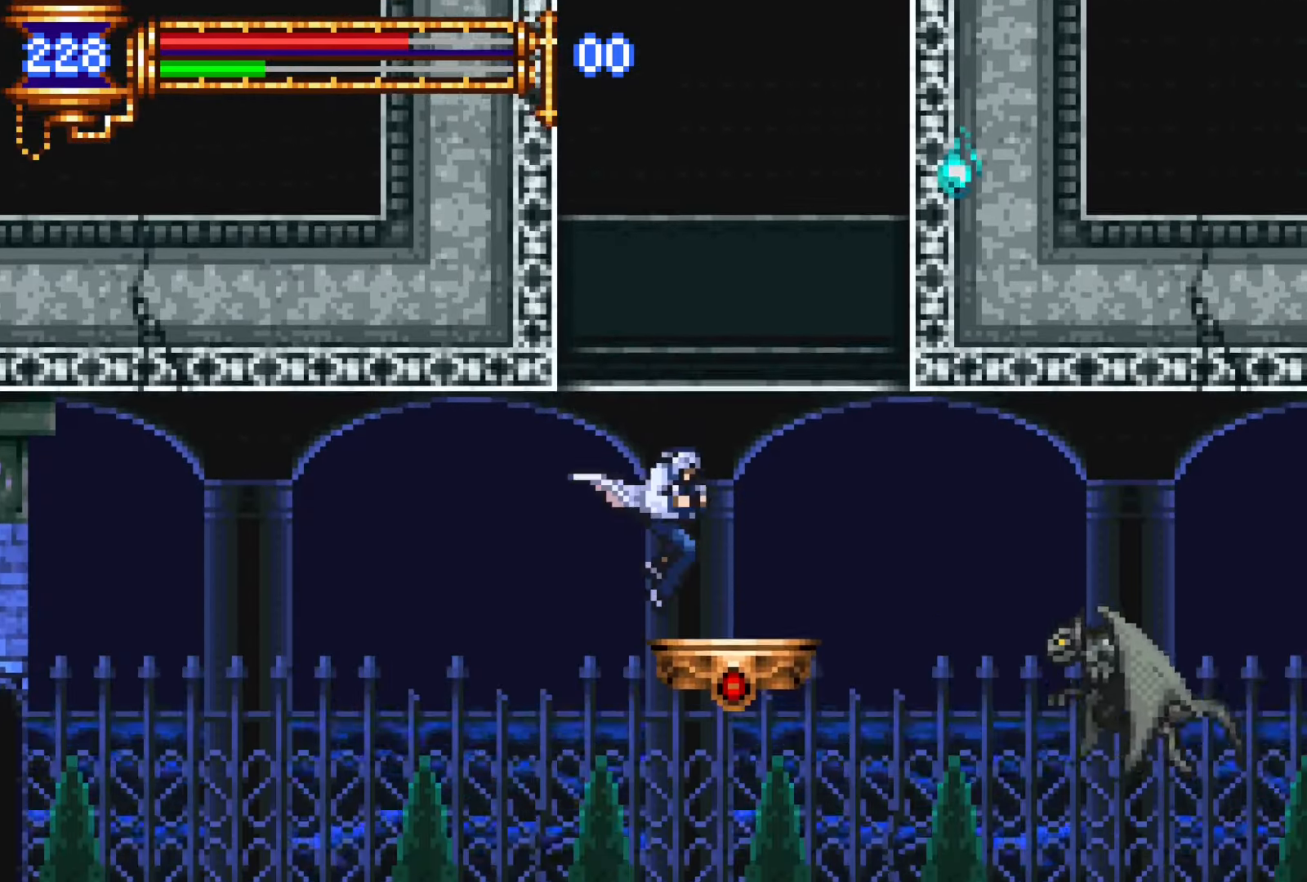
{"dt_ms": 500, "buttons": ["DPAD_RIGHT"], "events": [[183, "DPAD_LEFT", "down"], [417, "DPAD_LEFT", "up"], [500, "DPAD_RIGHT", "down"]]}
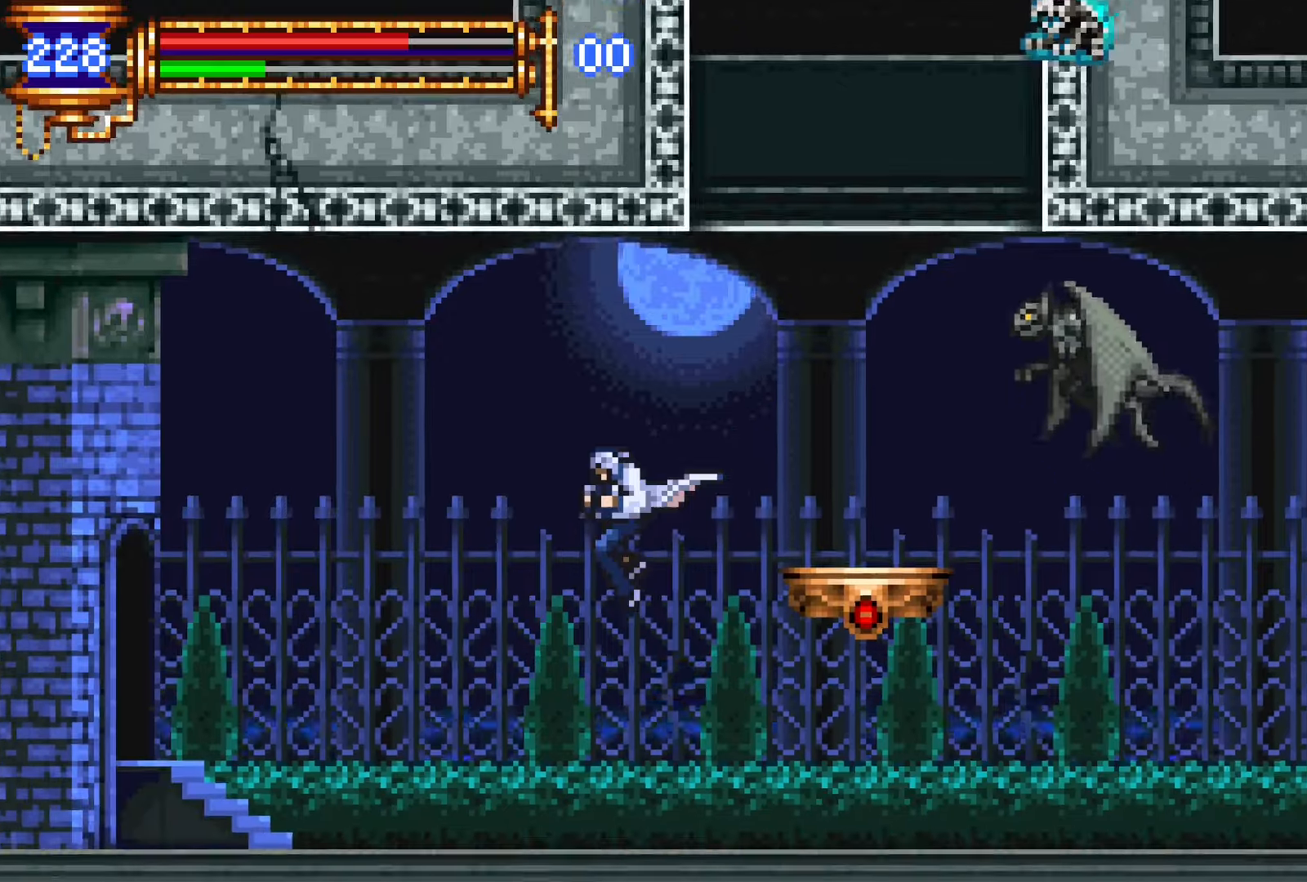
{"dt_ms": 500, "buttons": ["DPAD_RIGHT"], "events": []}
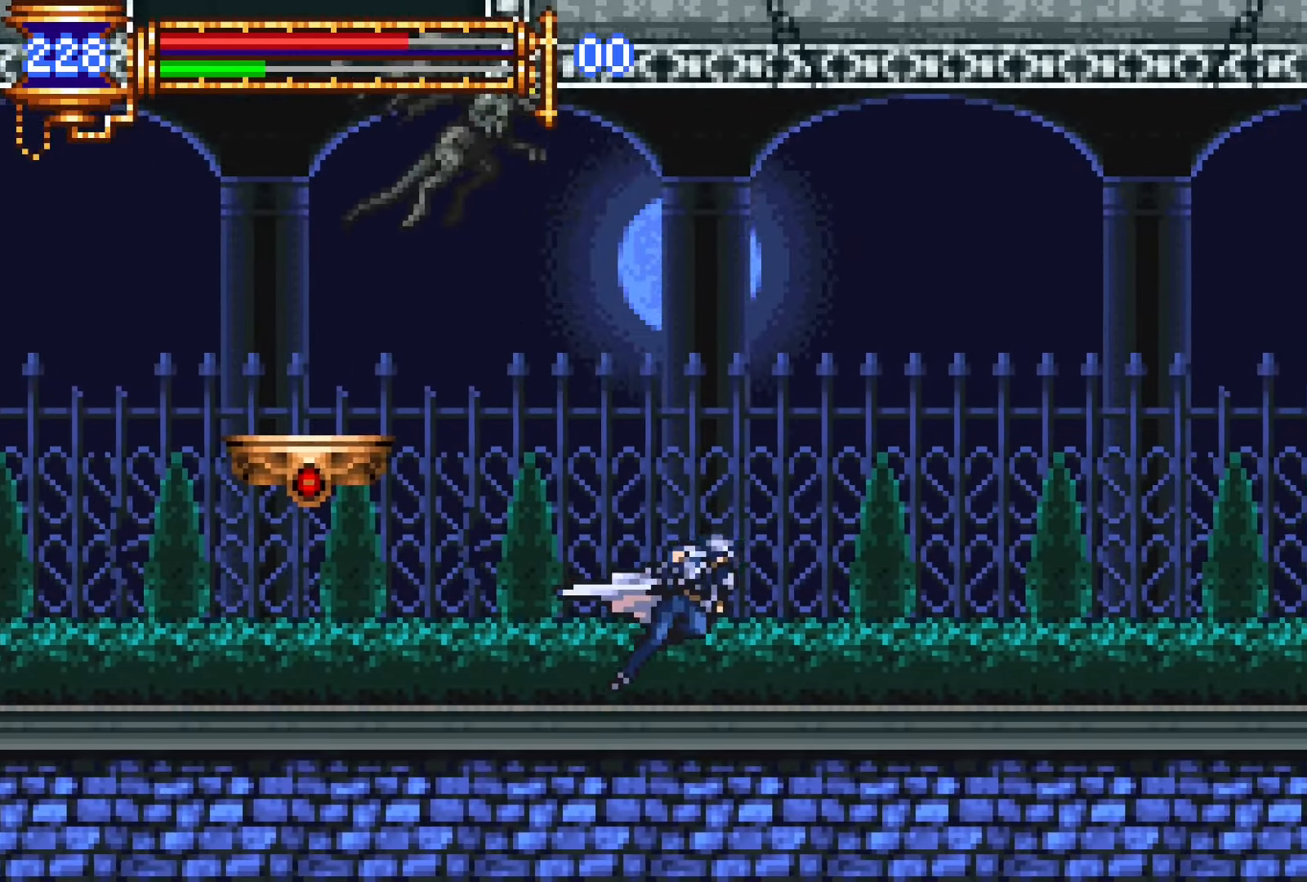
{"dt_ms": 500, "buttons": ["DPAD_RIGHT"], "events": []}
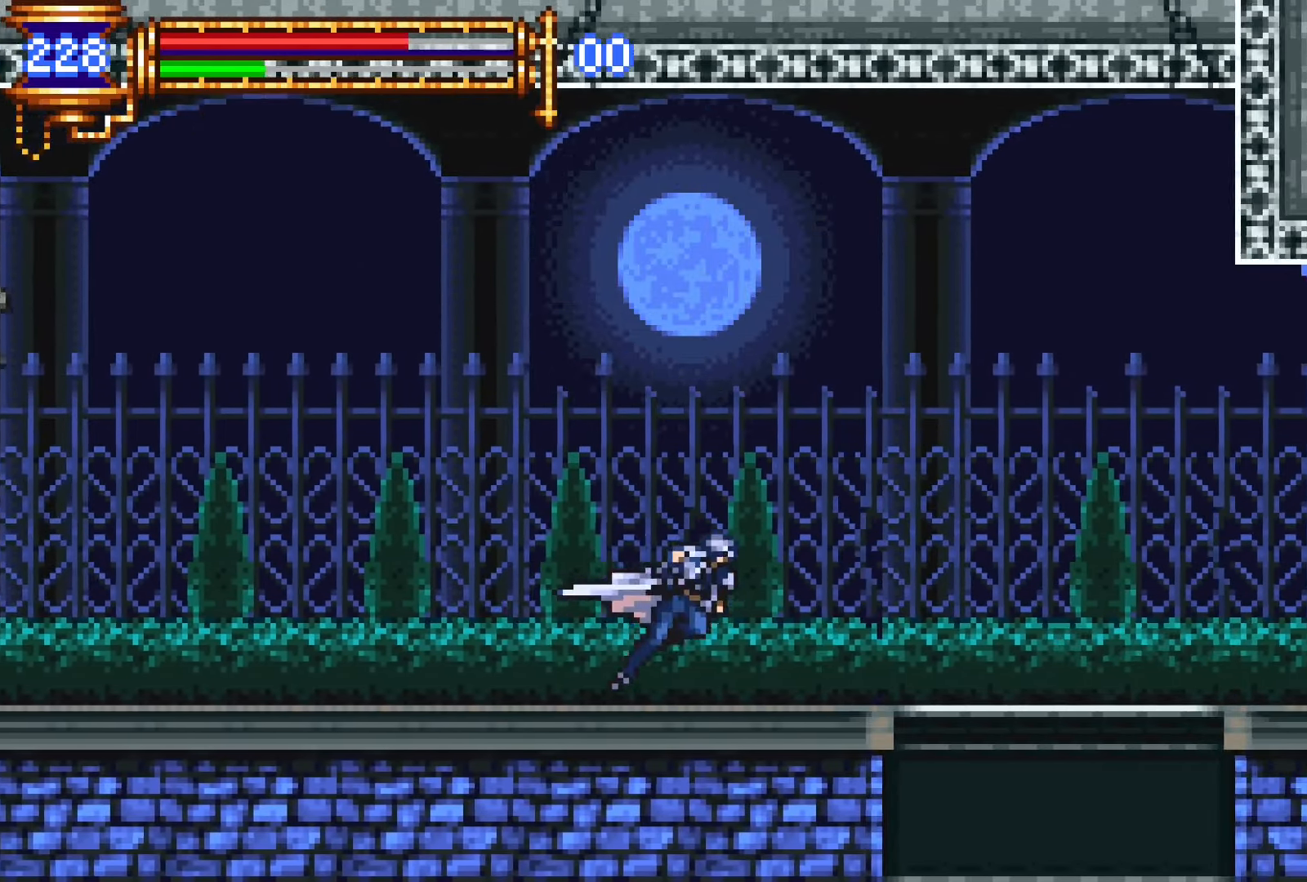
{"dt_ms": 500, "buttons": ["DPAD_DOWN"], "events": [[250, "DPAD_DOWN", "down"], [283, "DPAD_RIGHT", "up"], [300, "CROSS", "down"], [300, "DPAD_RIGHT", "down"], [317, "DPAD_RIGHT", "up"], [350, "CROSS", "up"]]}
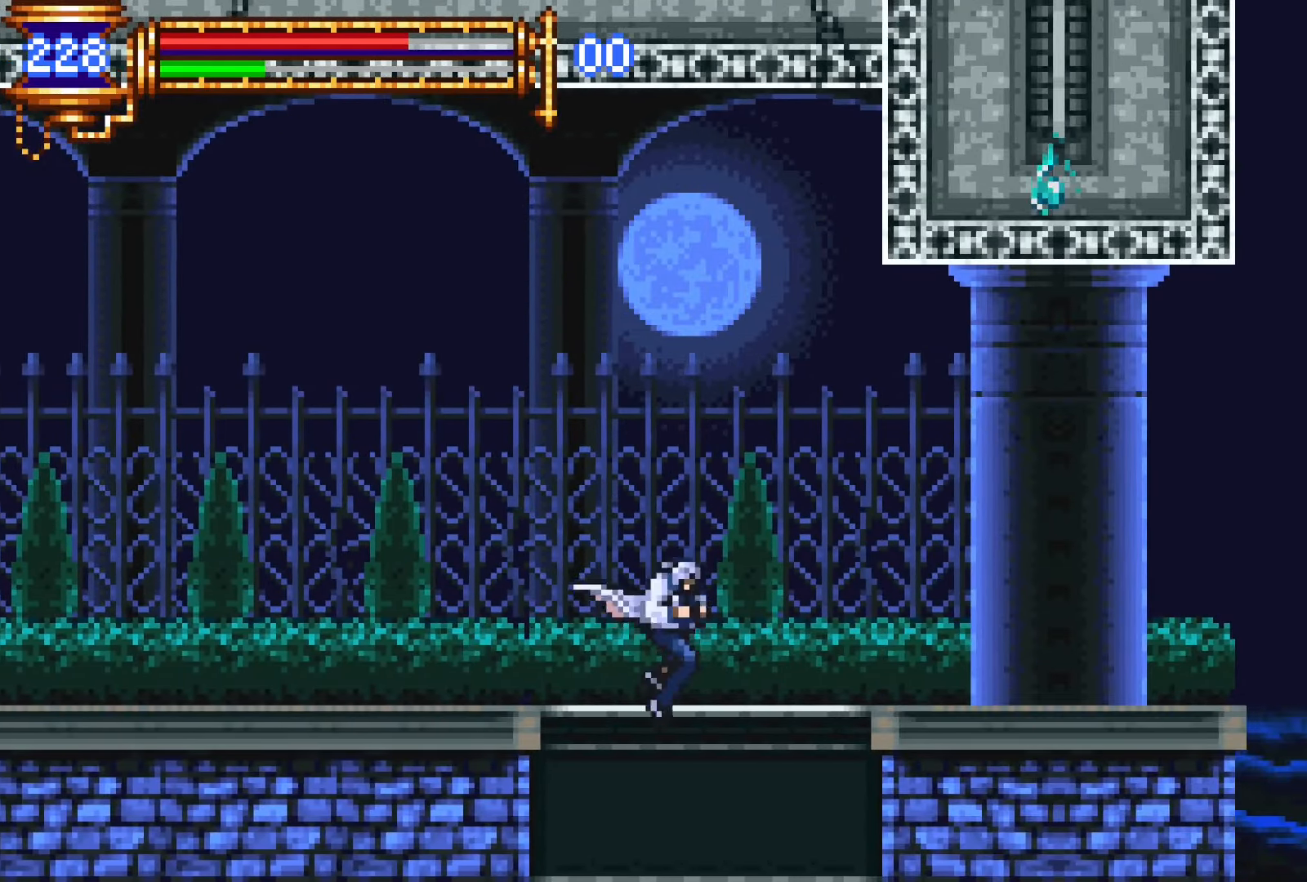
{"dt_ms": 500, "buttons": ["DPAD_LEFT"], "events": [[33, "DPAD_DOWN", "up"], [33, "DPAD_LEFT", "down"]]}
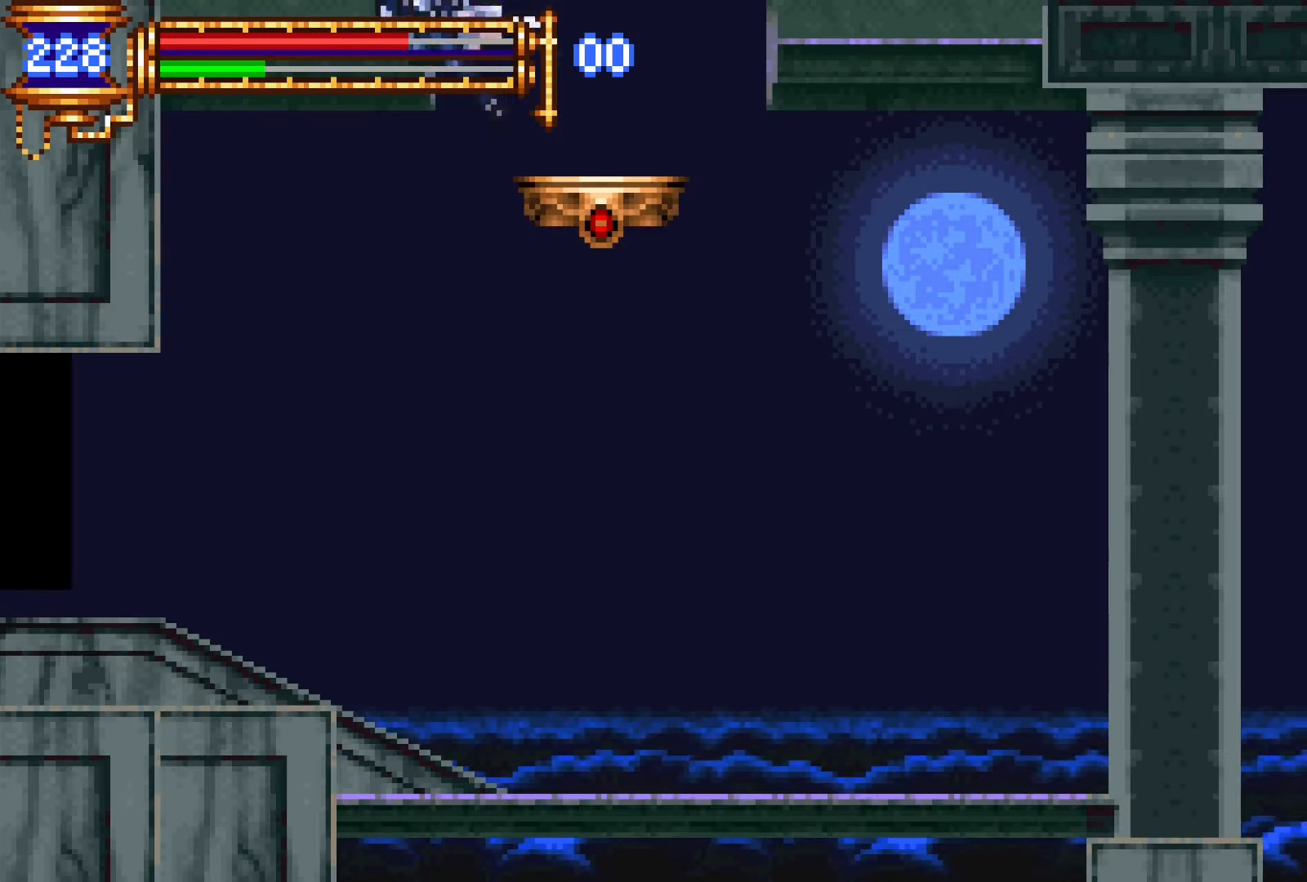
{"dt_ms": 500, "buttons": ["DPAD_LEFT"], "events": [[167, "CROSS", "down"], [217, "CROSS", "up"], [217, "DPAD_DOWN", "down"], [333, "CROSS", "down"], [400, "CROSS", "up"], [400, "DPAD_DOWN", "up"]]}
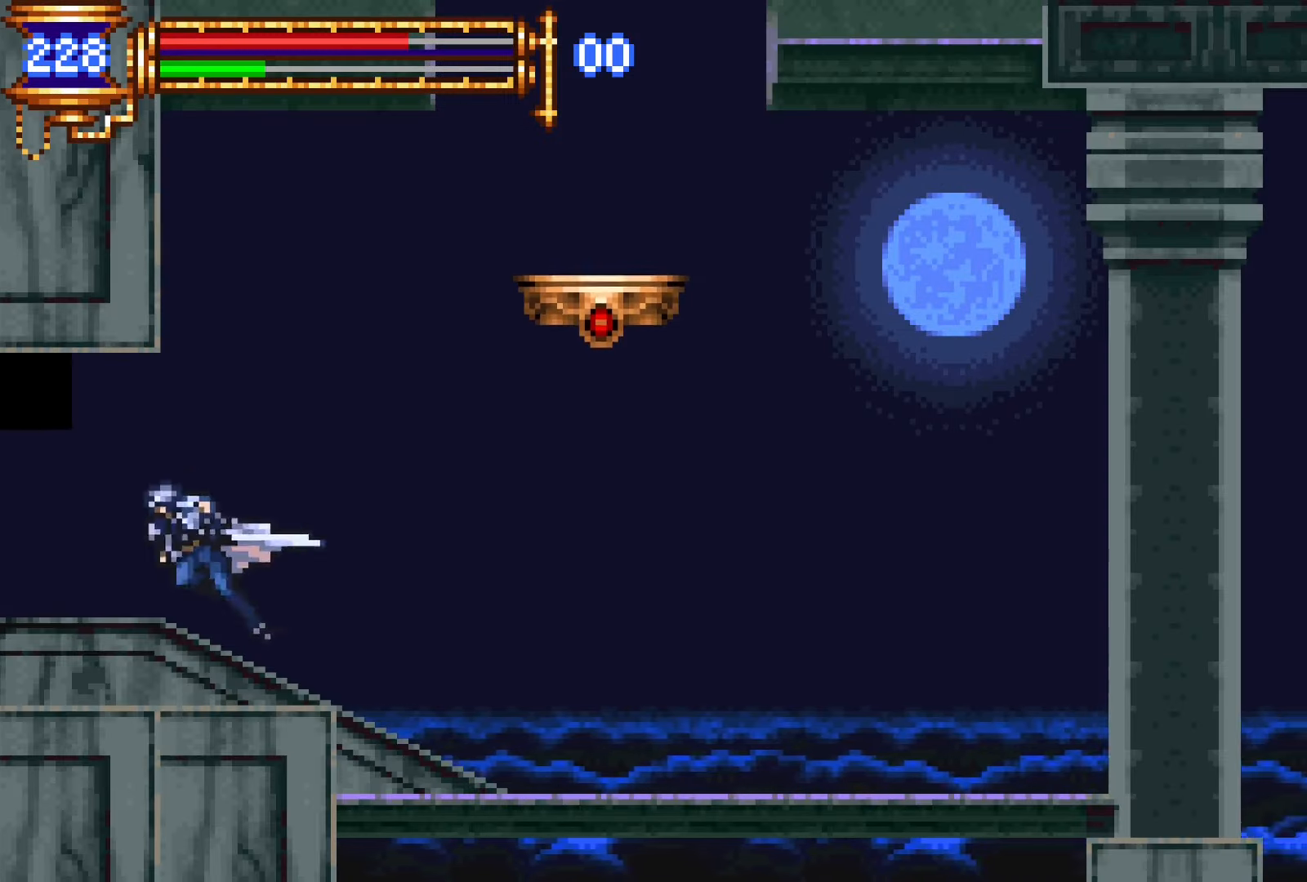
{"dt_ms": 500, "buttons": ["DPAD_LEFT"], "events": []}
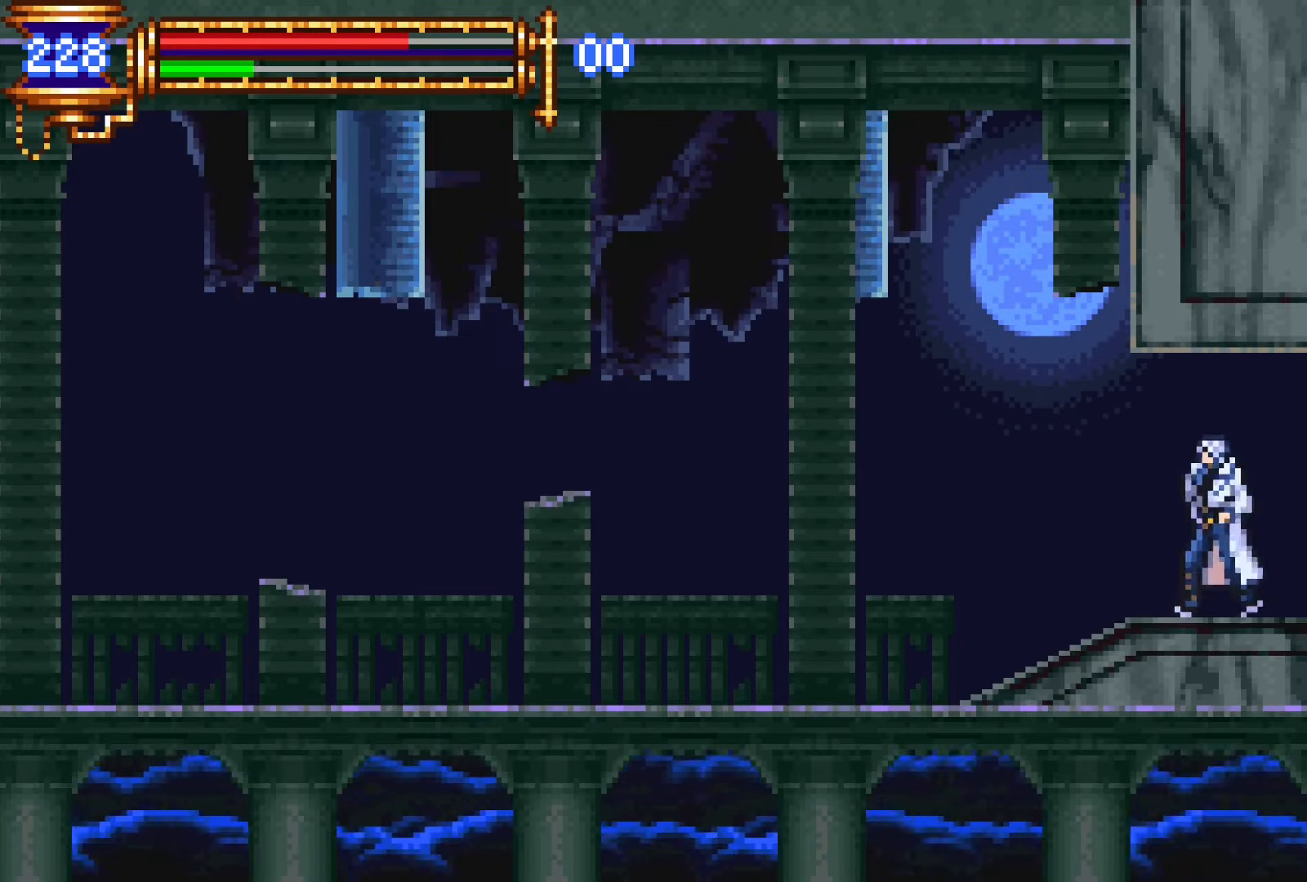
{"dt_ms": 500, "buttons": ["DPAD_LEFT"], "events": []}
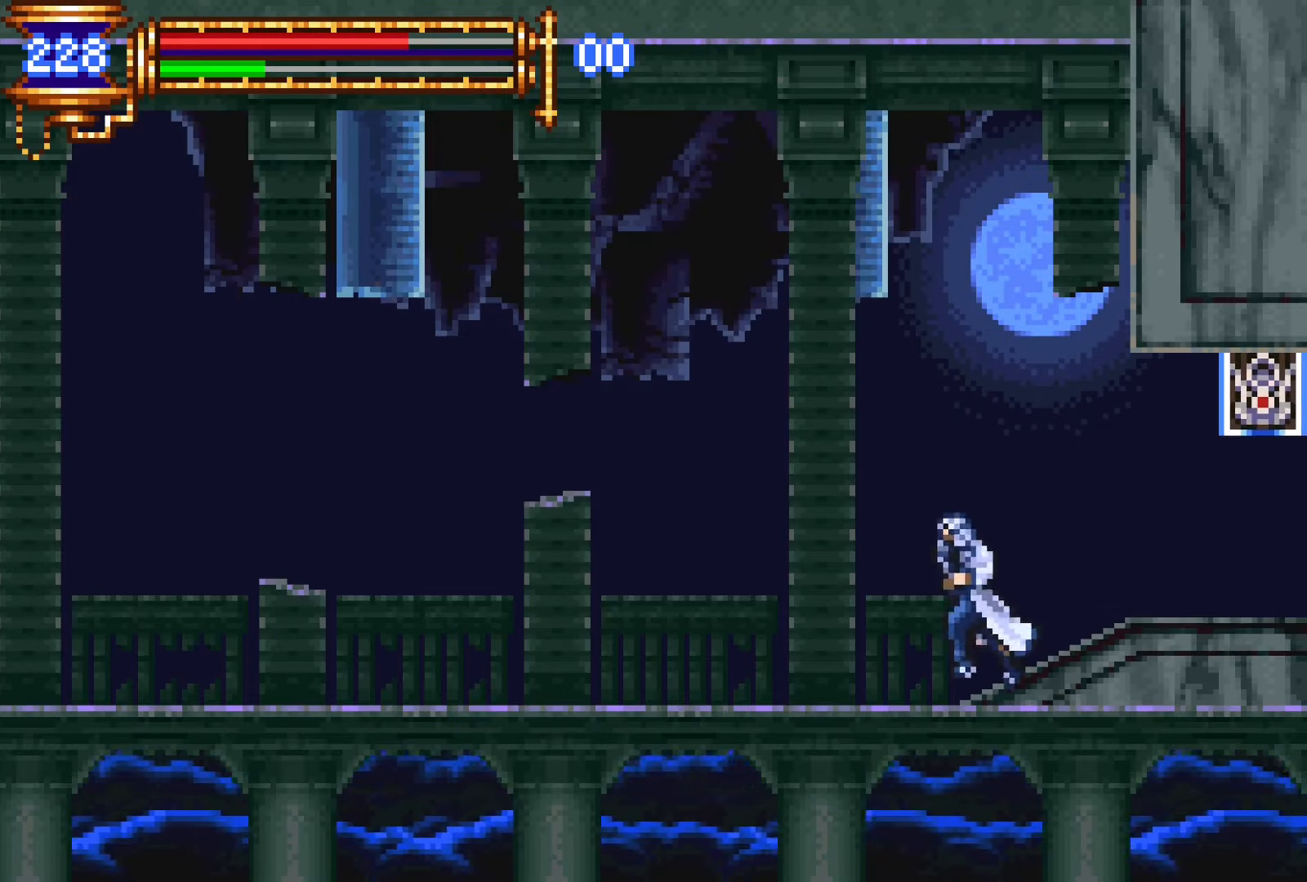
{"dt_ms": 500, "buttons": ["DPAD_LEFT"], "events": []}
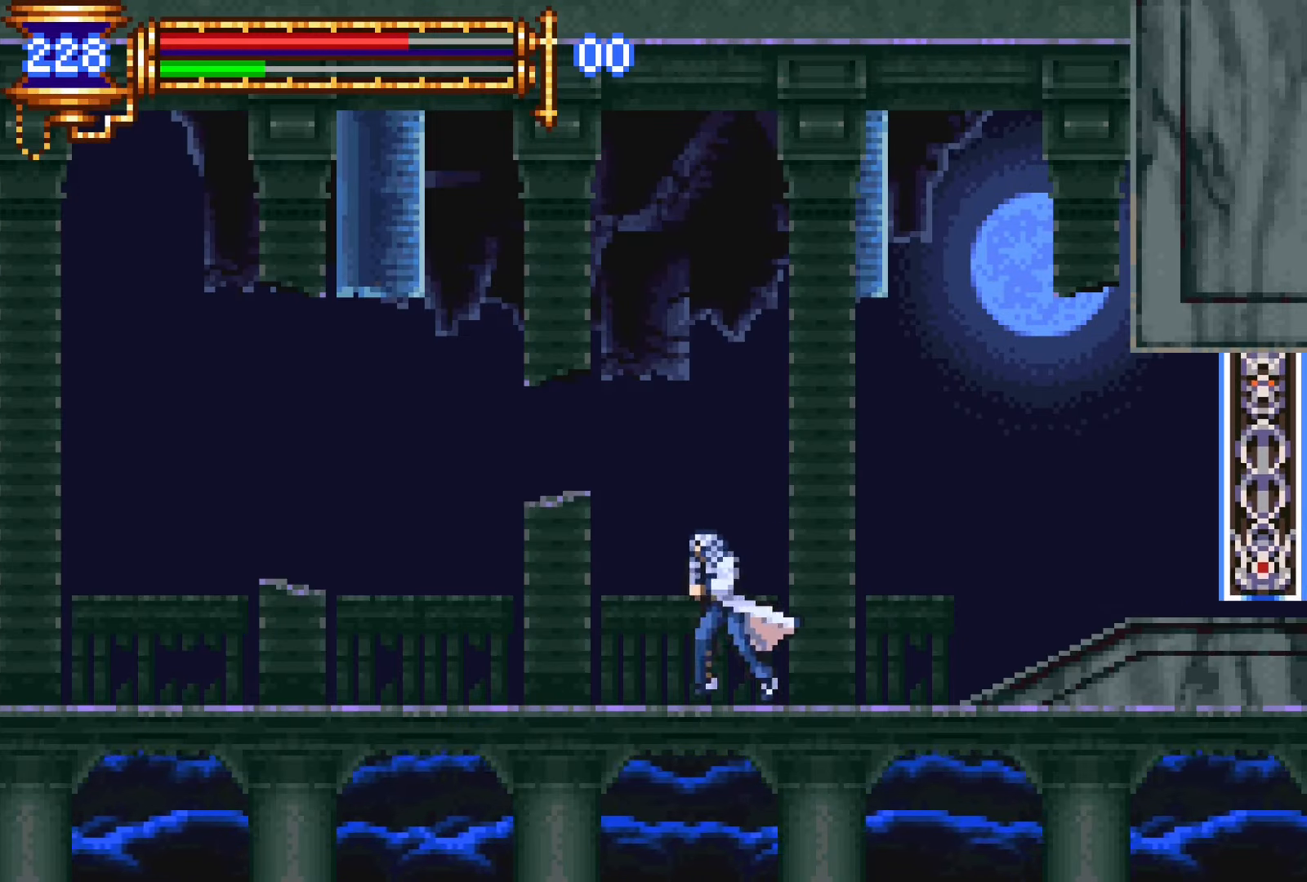
{"dt_ms": 500, "buttons": [], "events": [[300, "DPAD_LEFT", "up"]]}
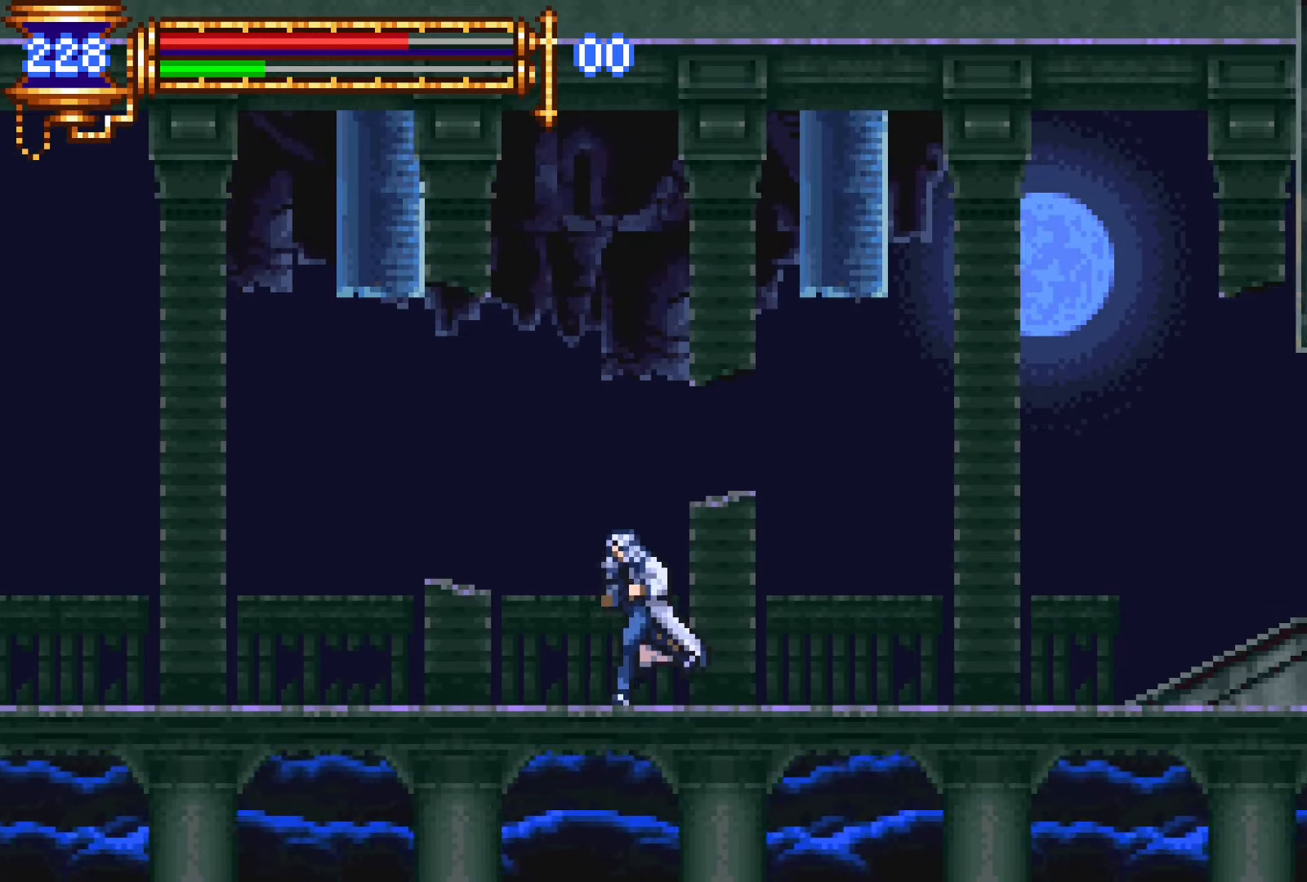
{"dt_ms": 500, "buttons": [], "events": []}
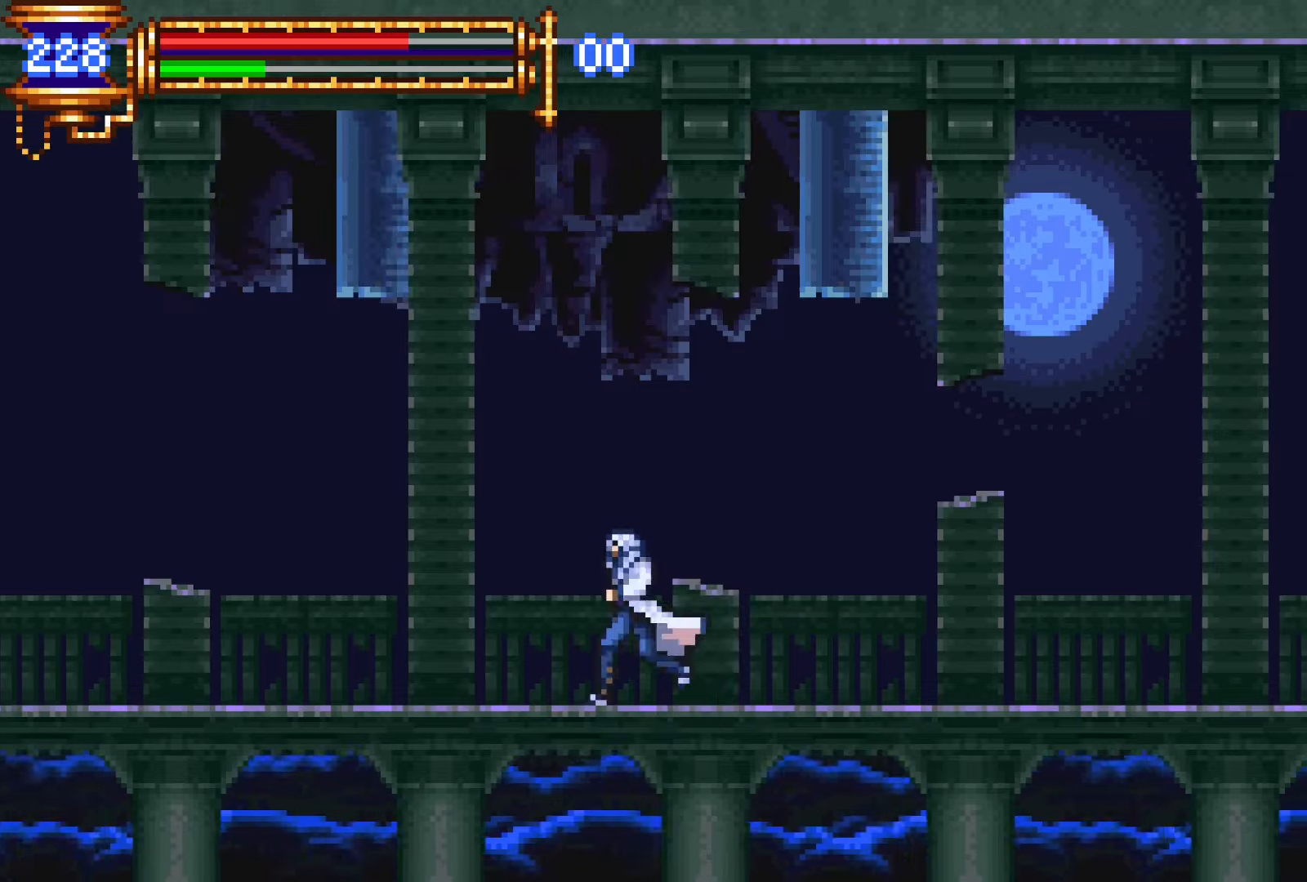
{"dt_ms": 500, "buttons": [], "events": []}